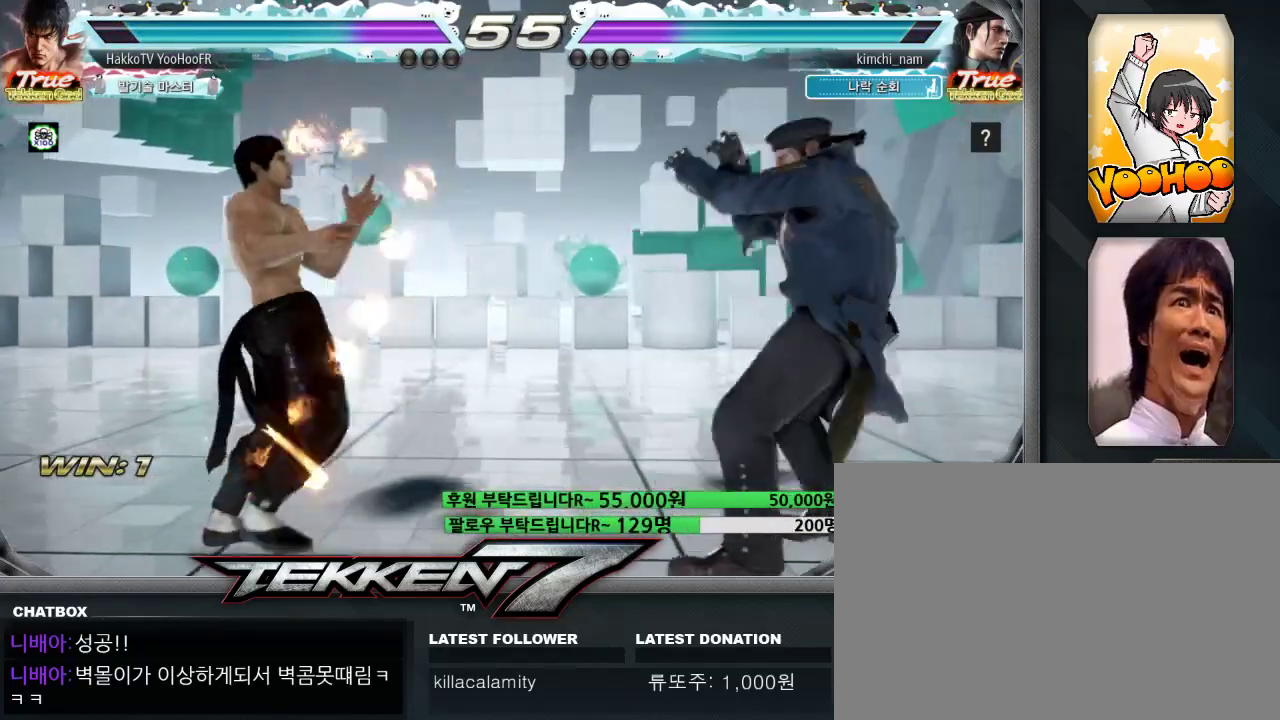
Gameplay with a controller (arcade stick); each line is a JSON object with the inputs held at the frame after it (dt_ms = milliseconds from this image to that frame). "events" lists button and stick changes between this image and that frame as [ms after this image, input, new state], when the widget could be followed in between. Not read: L3 R3.
{"dt_ms": 500, "buttons": [], "left_stick": "center", "events": [[33, "left_stick", "left"], [100, "left_stick", "center"], [167, "left_stick", "left"], [417, "CIRCLE", "up"], [433, "left_stick", "center"]]}
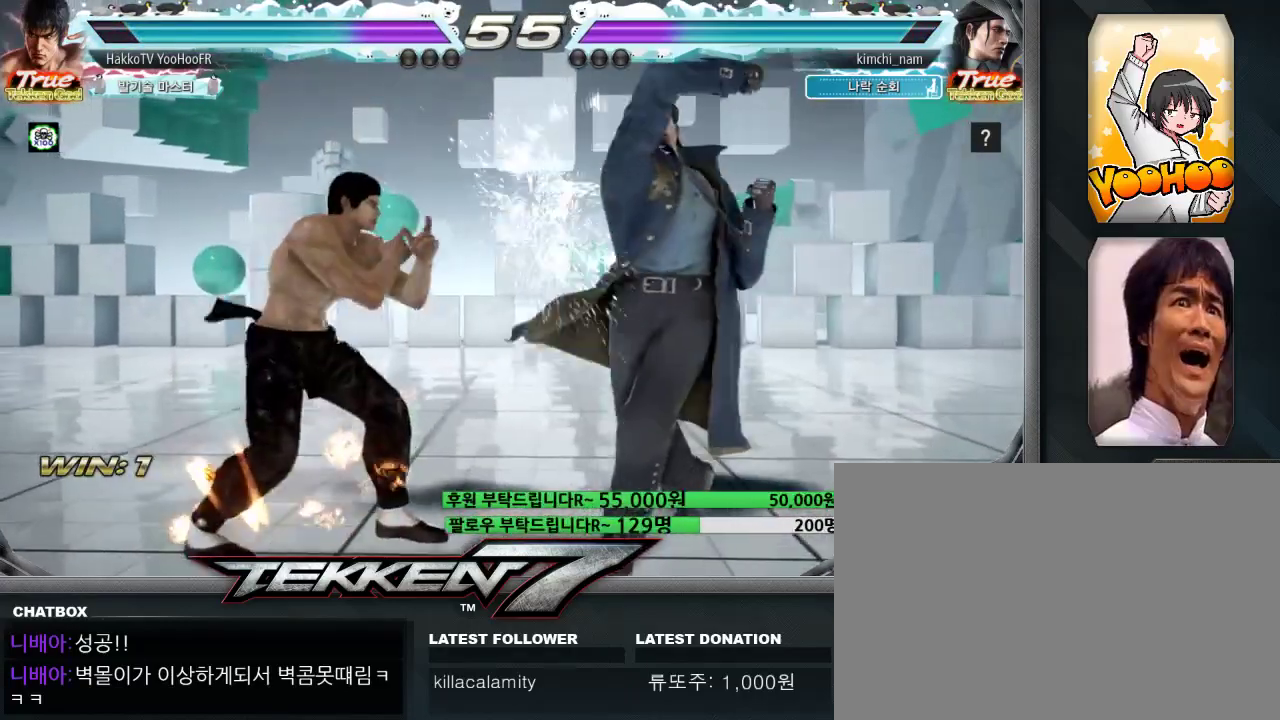
{"dt_ms": 500, "buttons": [], "left_stick": "left", "events": [[83, "CIRCLE", "down"], [100, "CIRCLE", "up"], [117, "CROSS", "down"], [200, "CROSS", "up"], [233, "CIRCLE", "down"], [283, "CIRCLE", "up"], [383, "CIRCLE", "down"], [433, "CIRCLE", "up"], [467, "left_stick", "left"]]}
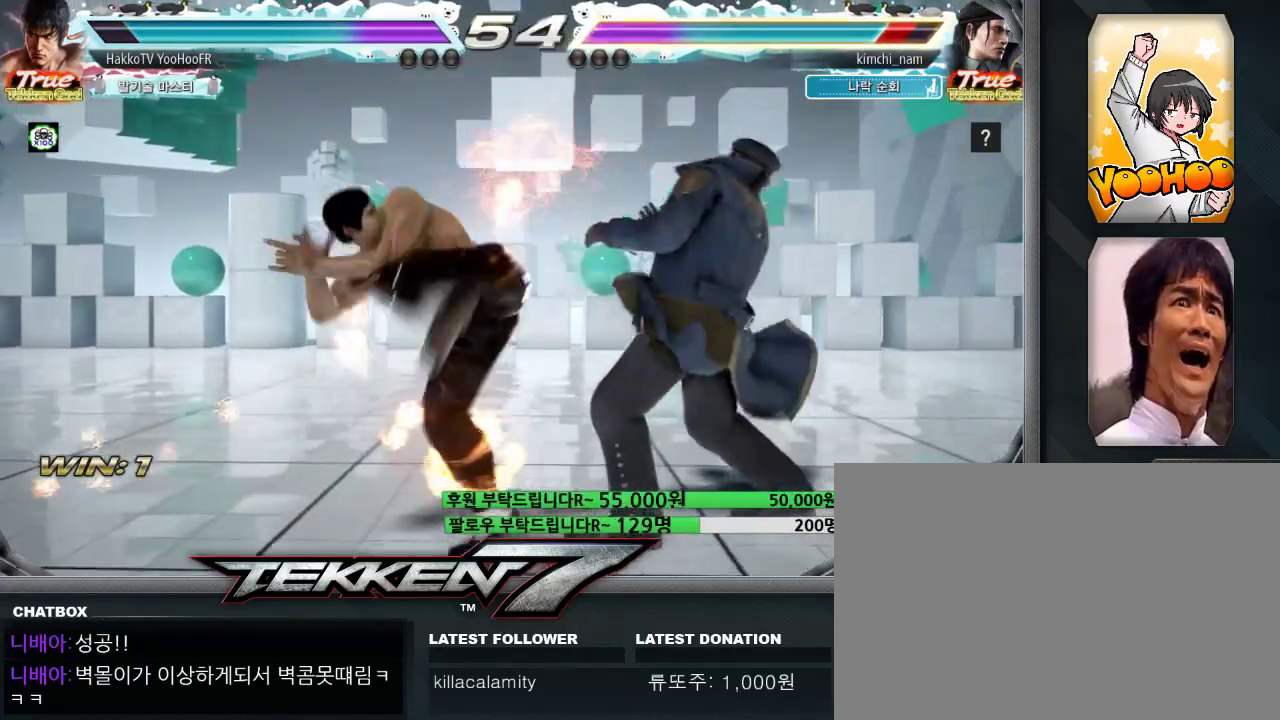
{"dt_ms": 500, "buttons": [], "left_stick": "right", "events": [[100, "left_stick", "center"], [167, "left_stick", "left"], [350, "left_stick", "center"], [400, "left_stick", "left"], [483, "left_stick", "right"]]}
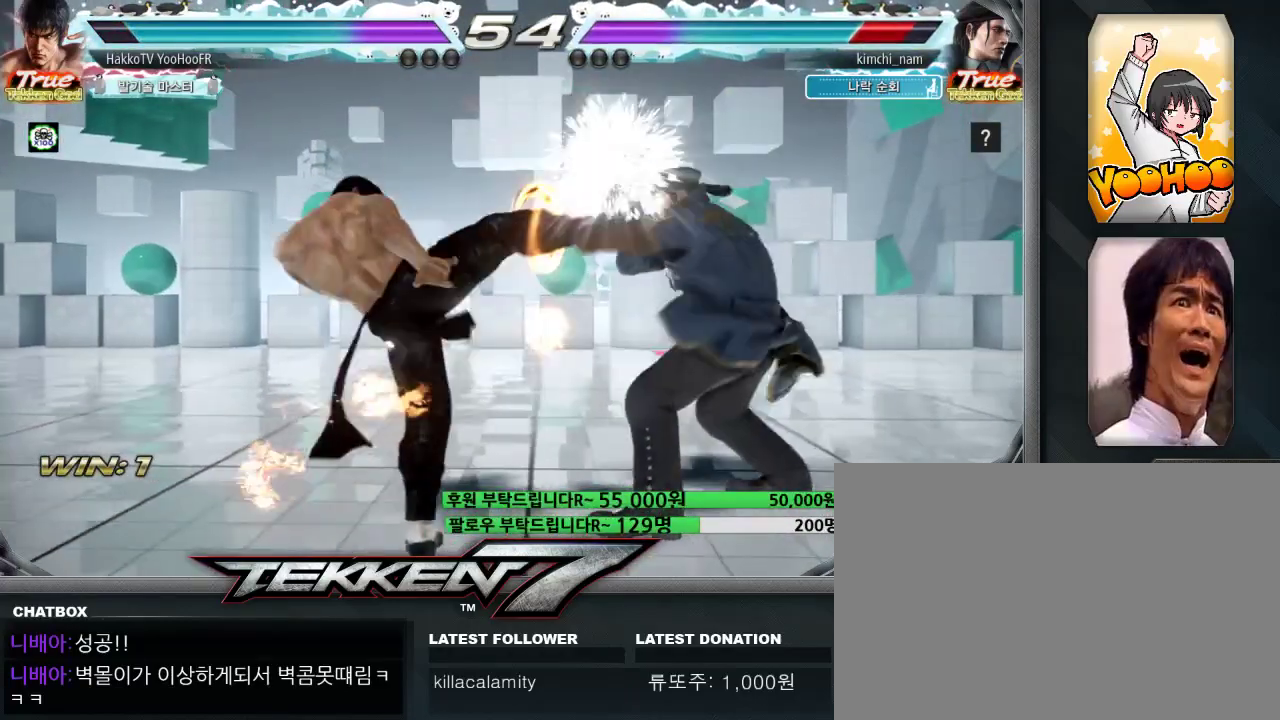
{"dt_ms": 500, "buttons": [], "left_stick": "center", "events": [[33, "left_stick", "center"], [117, "left_stick", "right"], [150, "TRIANGLE", "down"], [283, "TRIANGLE", "up"], [300, "left_stick", "center"]]}
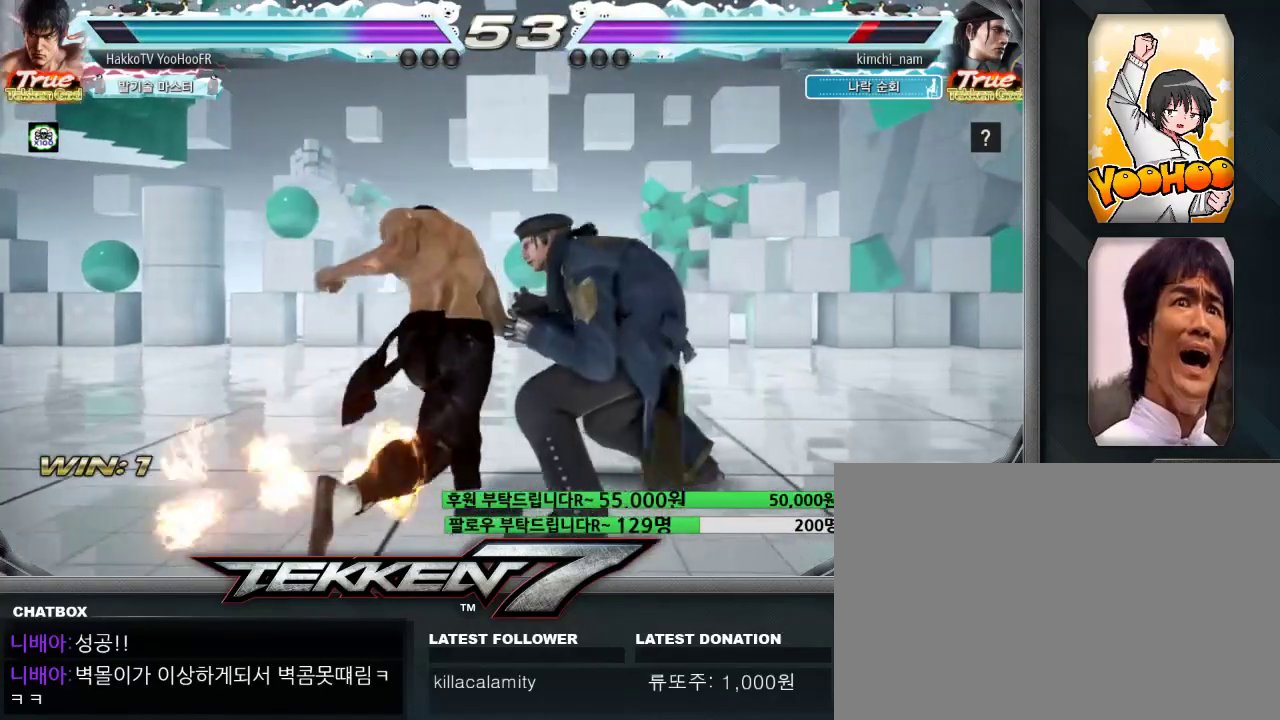
{"dt_ms": 500, "buttons": [], "left_stick": "left", "events": [[67, "left_stick", "left"]]}
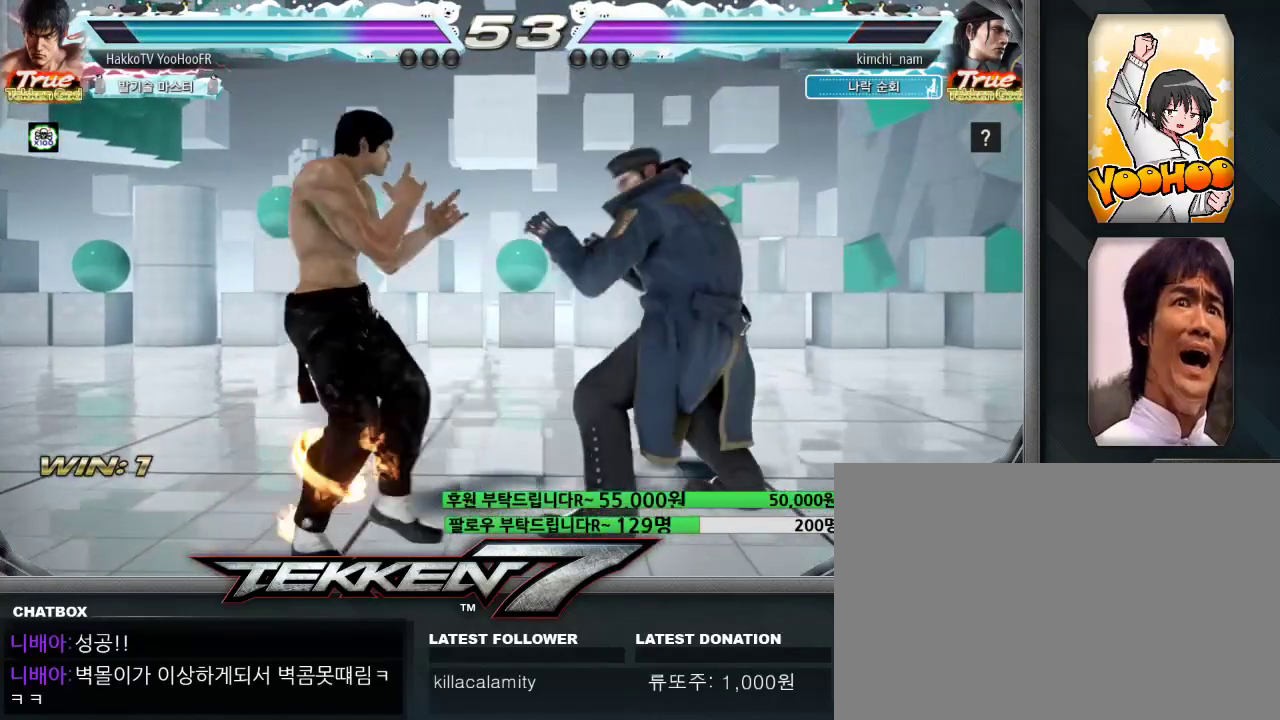
{"dt_ms": 500, "buttons": [], "left_stick": "center", "events": [[83, "left_stick", "down-right"], [100, "TRIANGLE", "down"], [433, "TRIANGLE", "up"], [450, "left_stick", "center"]]}
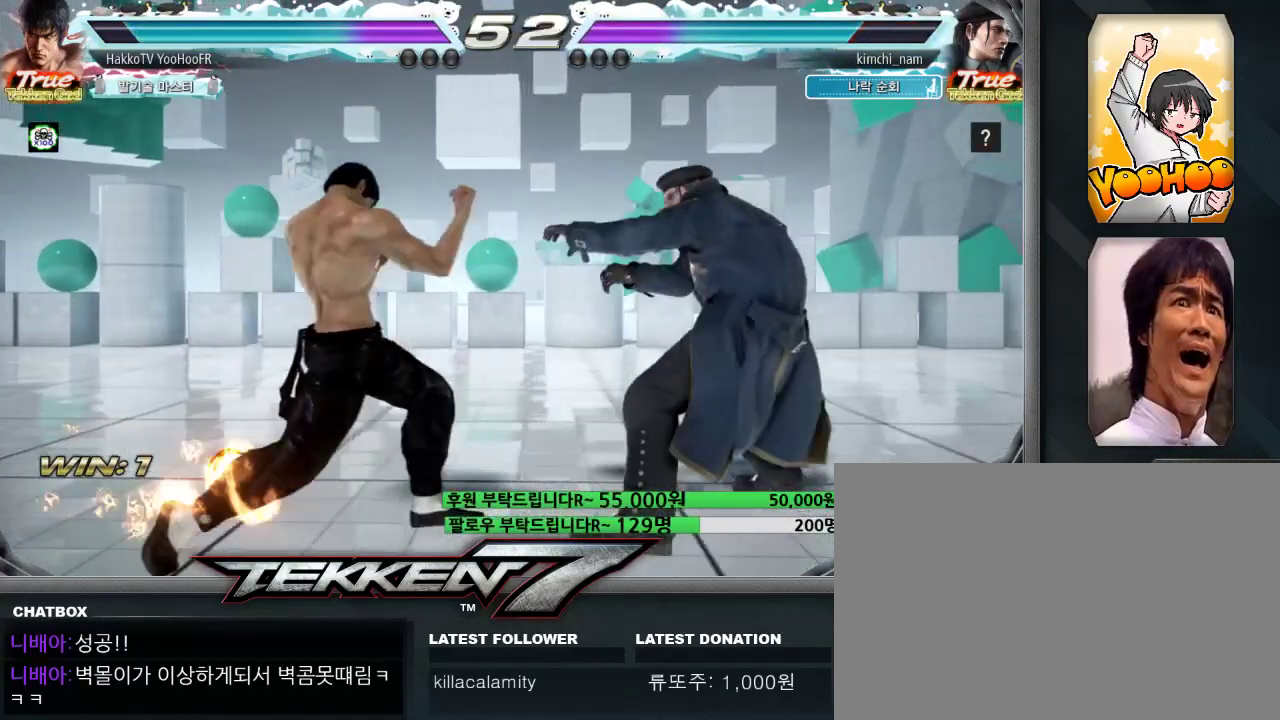
{"dt_ms": 1000, "buttons": ["CROSS"], "left_stick": "center"}
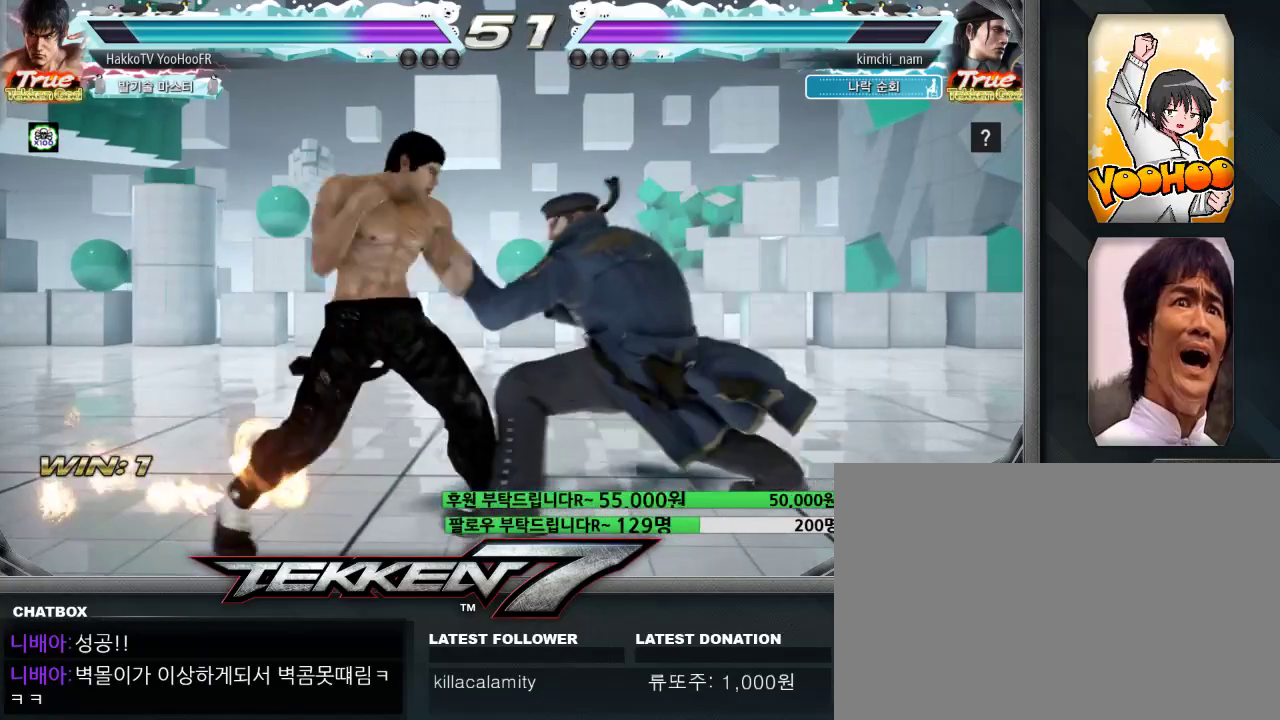
{"dt_ms": 500, "buttons": ["CROSS"], "left_stick": "center", "events": [[67, "CROSS", "up"], [150, "CROSS", "down"], [200, "CROSS", "up"], [367, "CROSS", "down"]]}
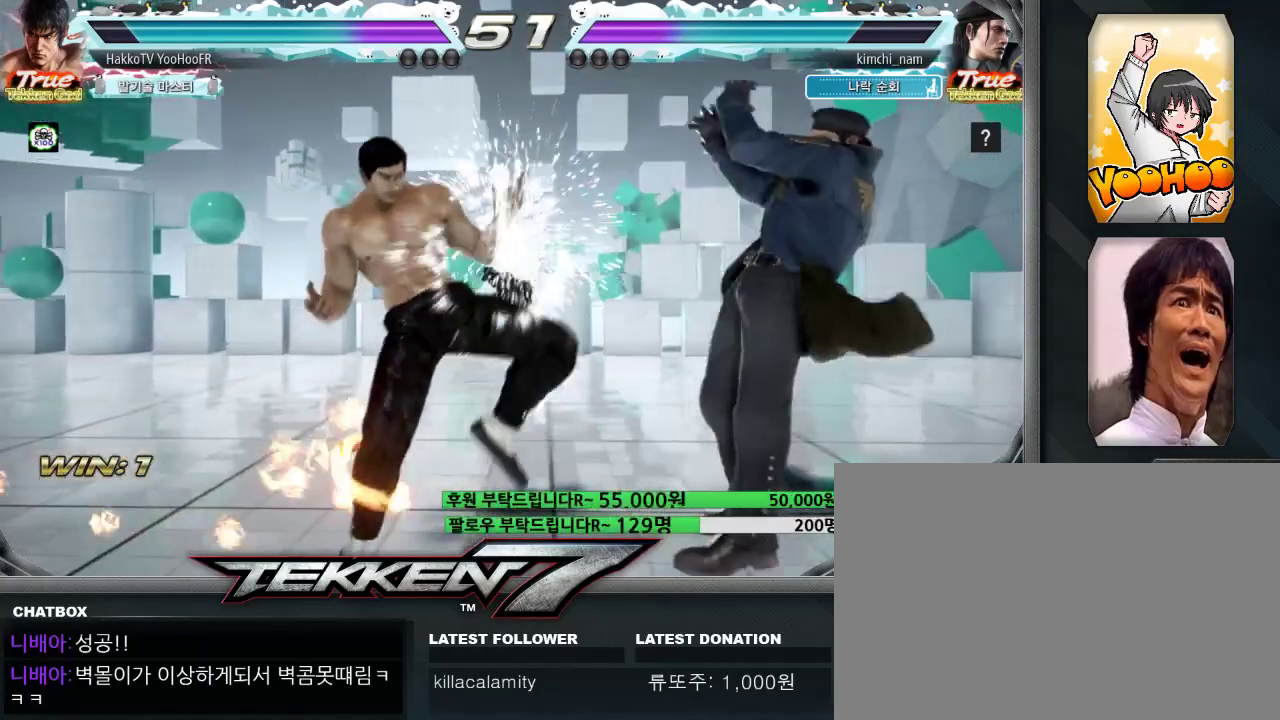
{"dt_ms": 500, "buttons": [], "left_stick": "left", "events": [[117, "CROSS", "up"], [150, "left_stick", "left"], [217, "left_stick", "center"], [283, "left_stick", "left"]]}
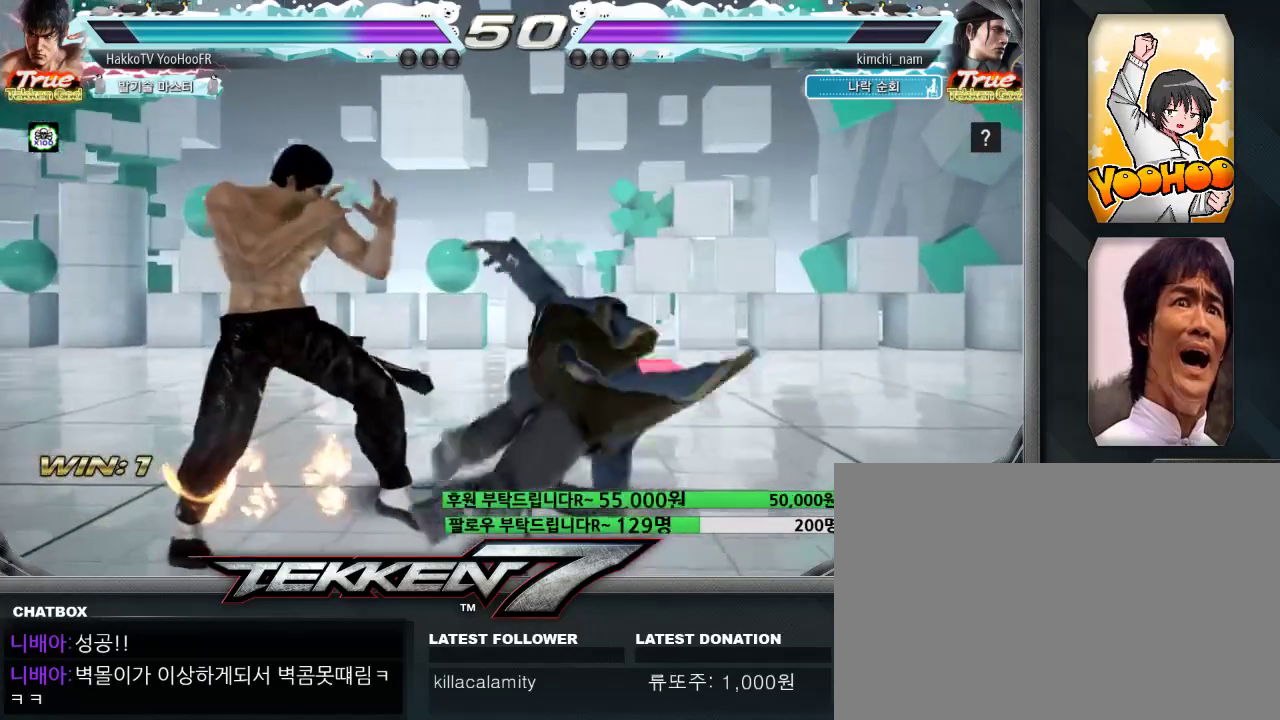
{"dt_ms": 500, "buttons": [], "left_stick": "center", "events": [[233, "left_stick", "center"], [400, "left_stick", "up"], [467, "left_stick", "center"]]}
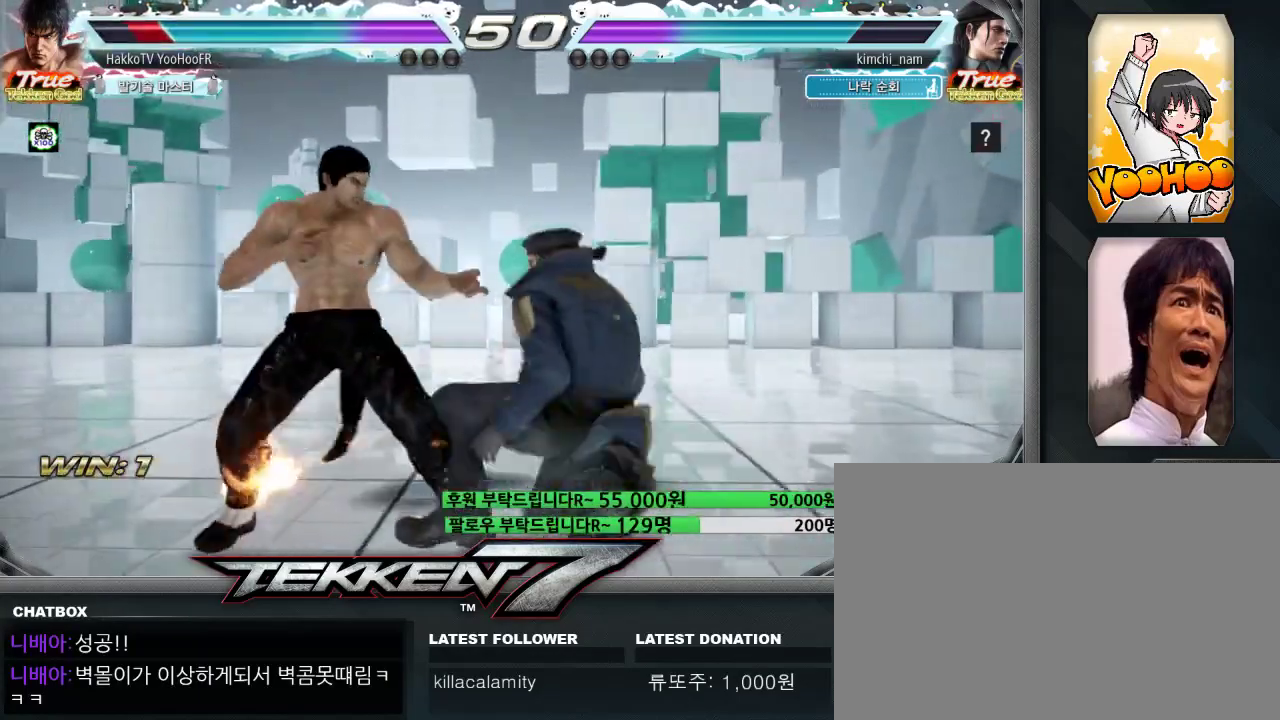
{"dt_ms": 1000, "buttons": [], "left_stick": "left"}
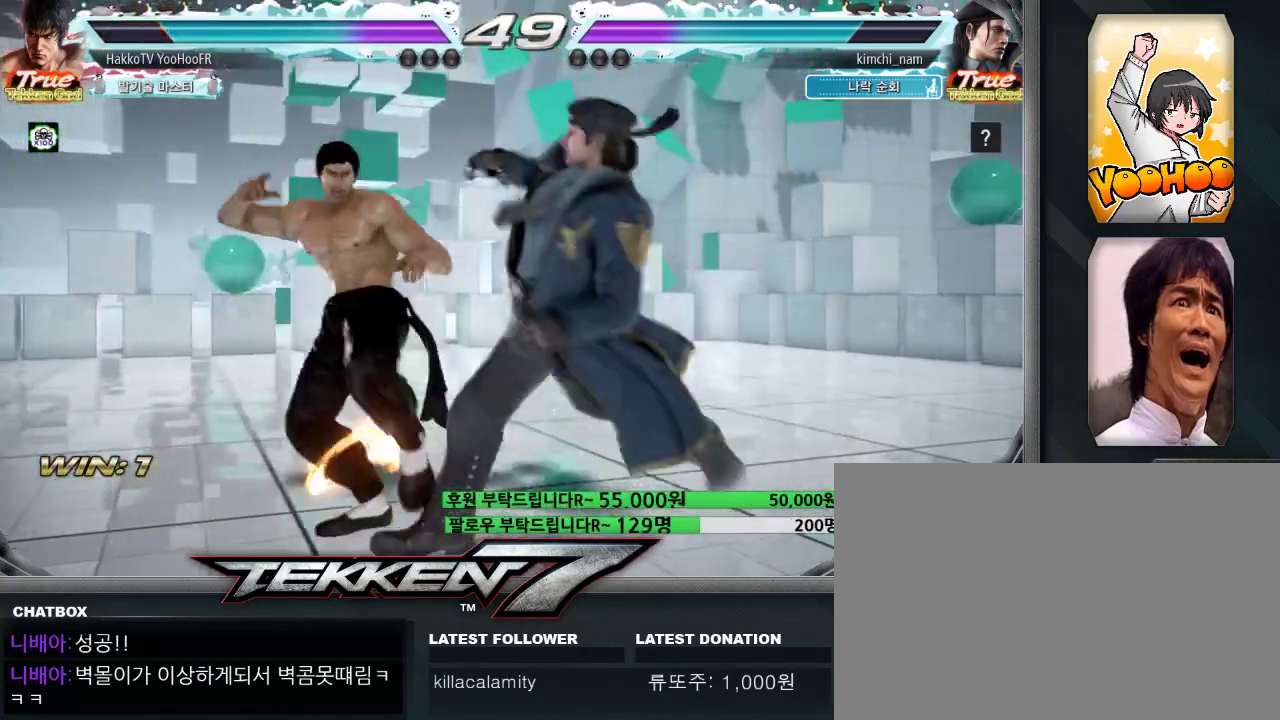
{"dt_ms": 500, "buttons": [], "left_stick": "center", "events": [[333, "left_stick", "center"], [433, "left_stick", "left"], [500, "left_stick", "center"]]}
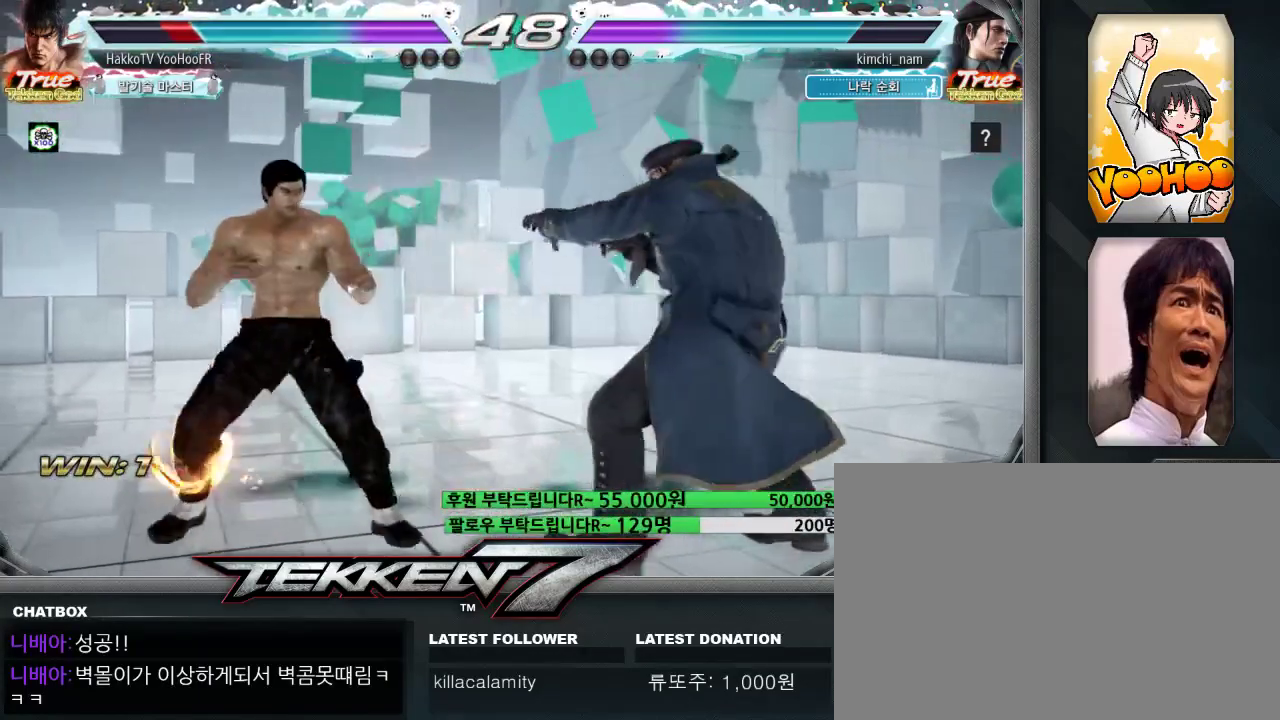
{"dt_ms": 500, "buttons": [], "left_stick": "center", "events": [[67, "left_stick", "left"], [183, "left_stick", "down-right"], [400, "left_stick", "center"]]}
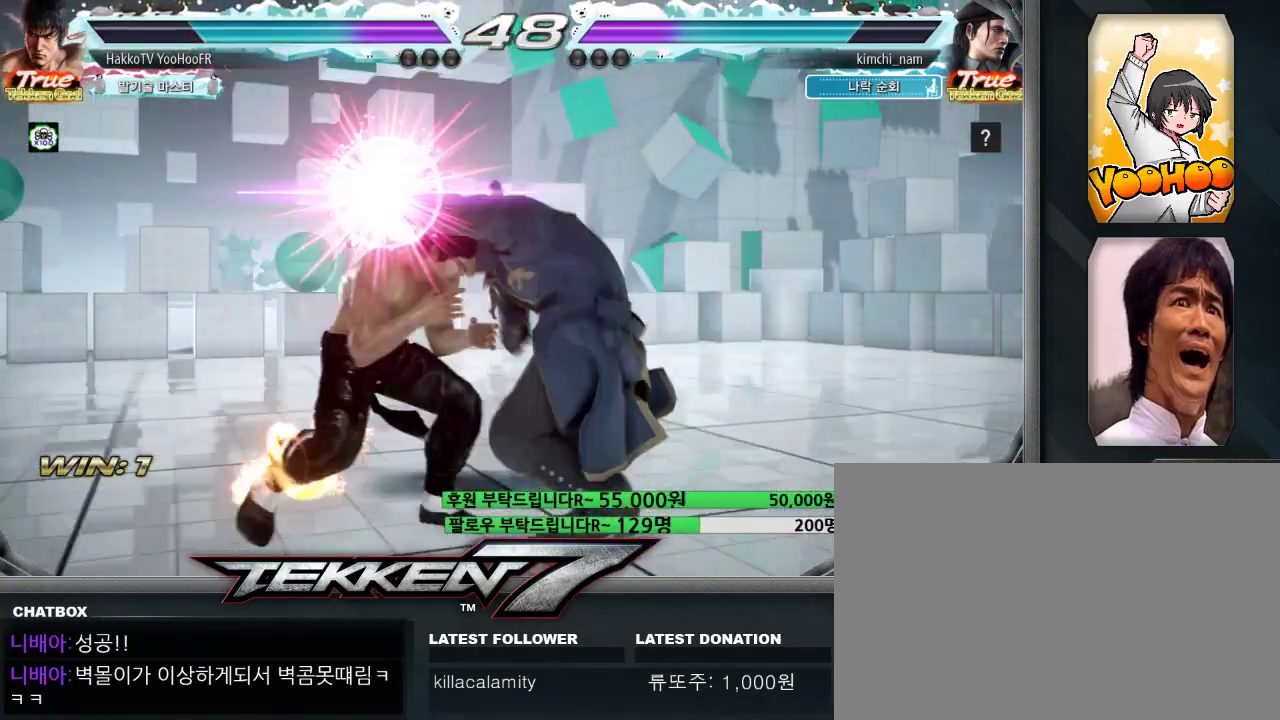
{"dt_ms": 500, "buttons": [], "left_stick": "center", "events": [[33, "left_stick", "left"], [67, "TRIANGLE", "down"], [100, "left_stick", "center"], [150, "TRIANGLE", "up"], [217, "TRIANGLE", "down"], [300, "TRIANGLE", "up"], [367, "TRIANGLE", "down"], [433, "TRIANGLE", "up"]]}
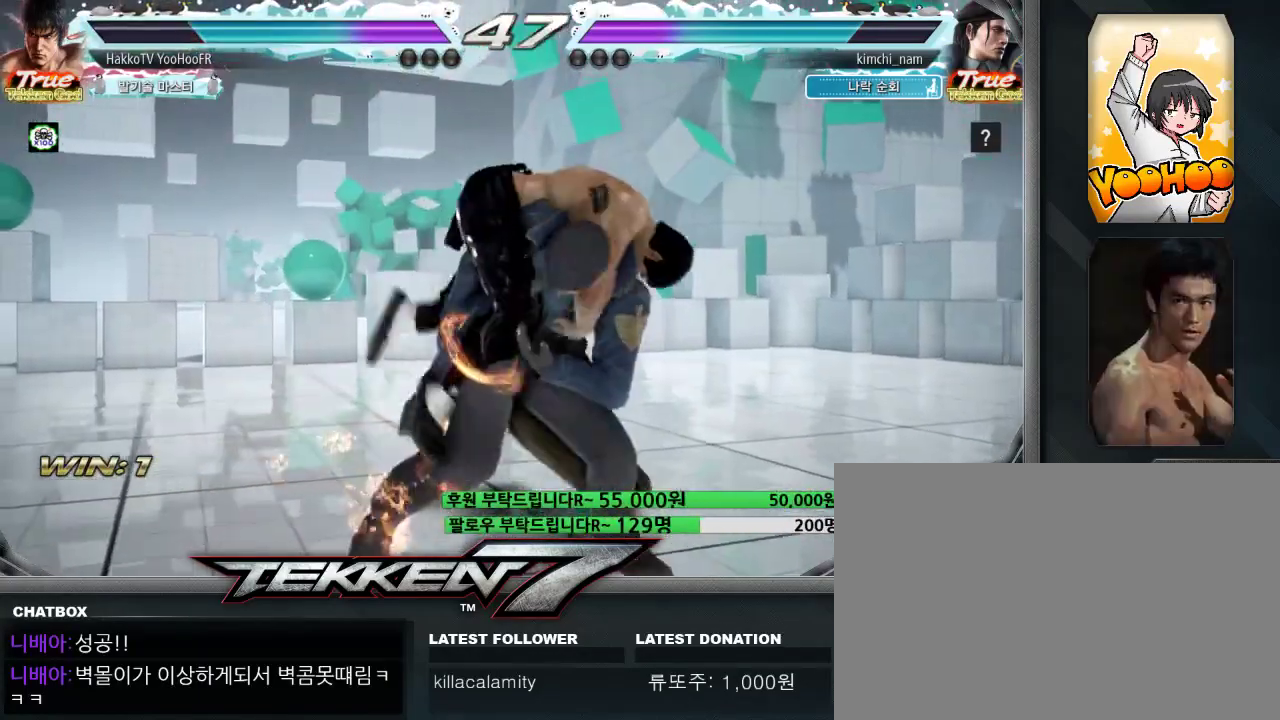
{"dt_ms": 500, "buttons": [], "left_stick": "center", "events": []}